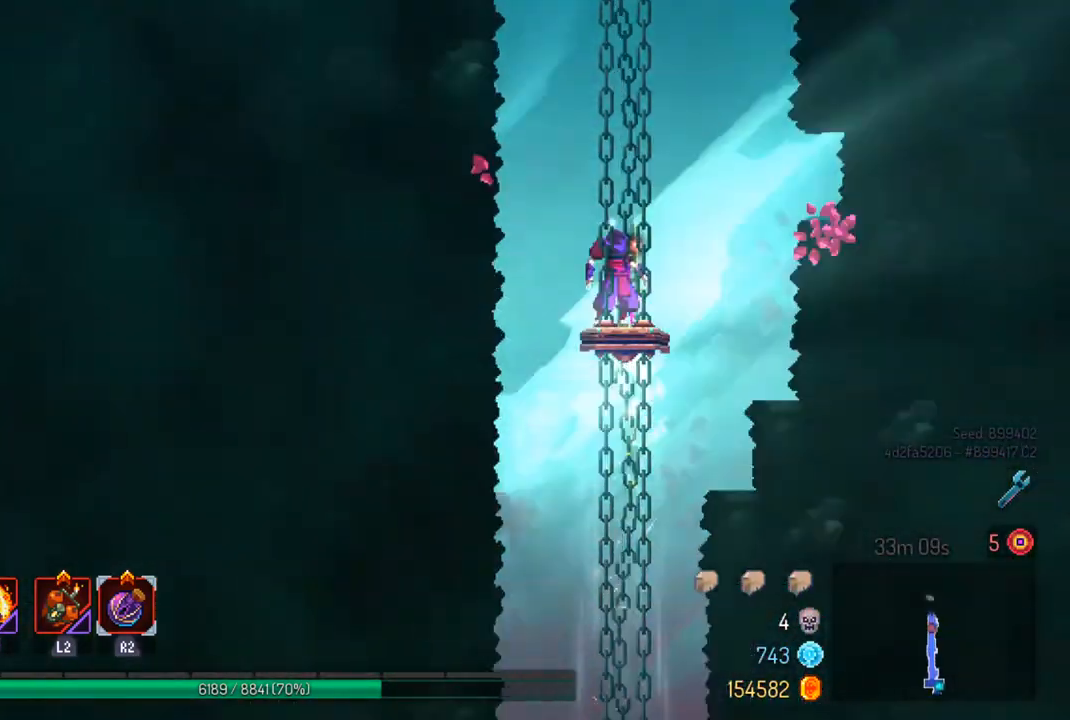
Gameplay with a controller (PlayStation layout); each line is a JSON object with the inputs held at the frame after it. "events" lists button and stick changes between this image and that frame as [ms after this image, input, new state], when the widget could be followed in between.
{"buttons": [], "left_stick": "down-right", "right_stick": "center", "events": [[67, "left_stick", "center"], [200, "left_stick", "down-right"], [367, "left_stick", "center"], [500, "left_stick", "down-right"]]}
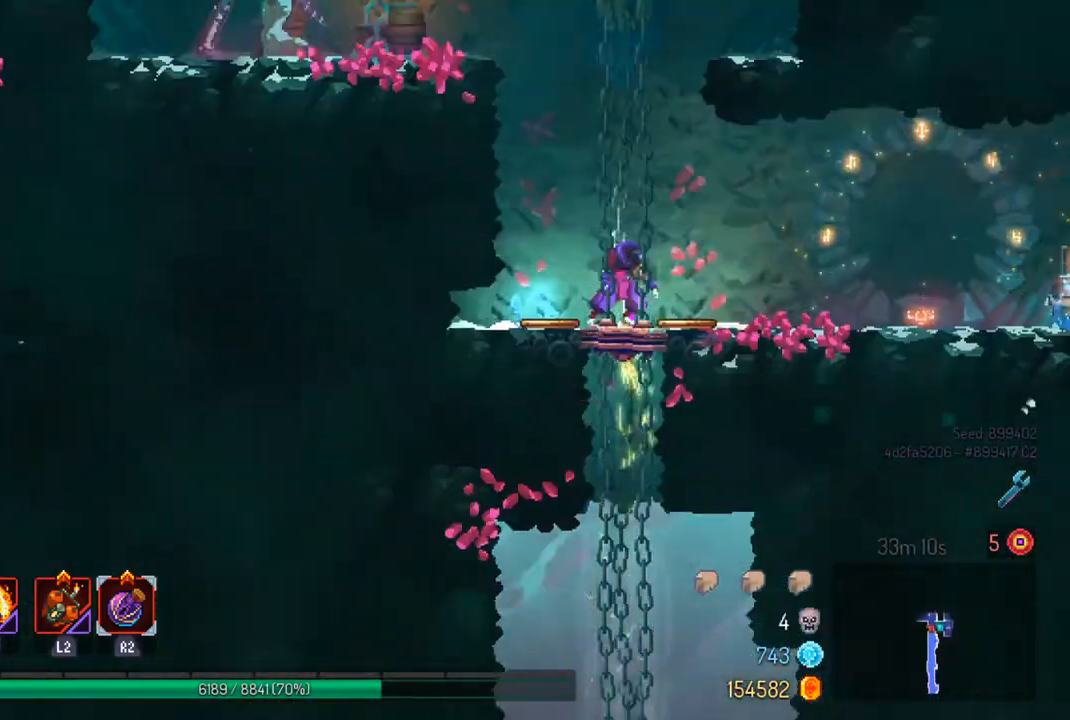
{"buttons": ["CIRCLE"], "left_stick": "right", "right_stick": "center", "events": [[133, "left_stick", "center"], [300, "left_stick", "right"], [433, "CIRCLE", "down"]]}
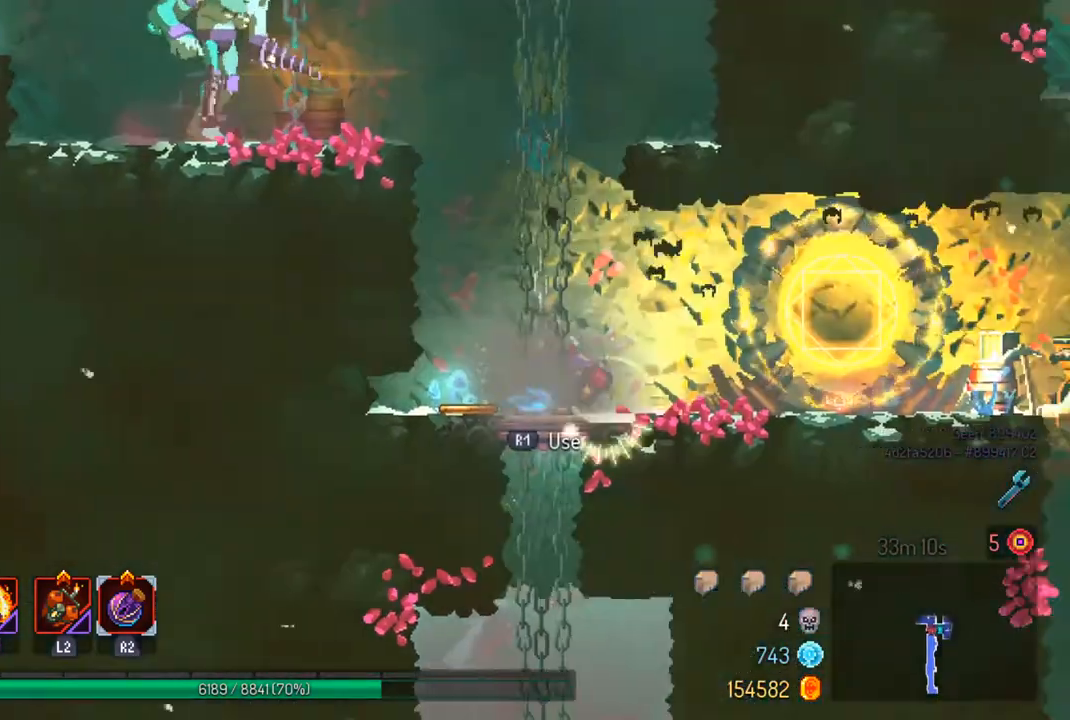
{"buttons": [], "left_stick": "right", "right_stick": "center", "events": [[33, "CIRCLE", "up"]]}
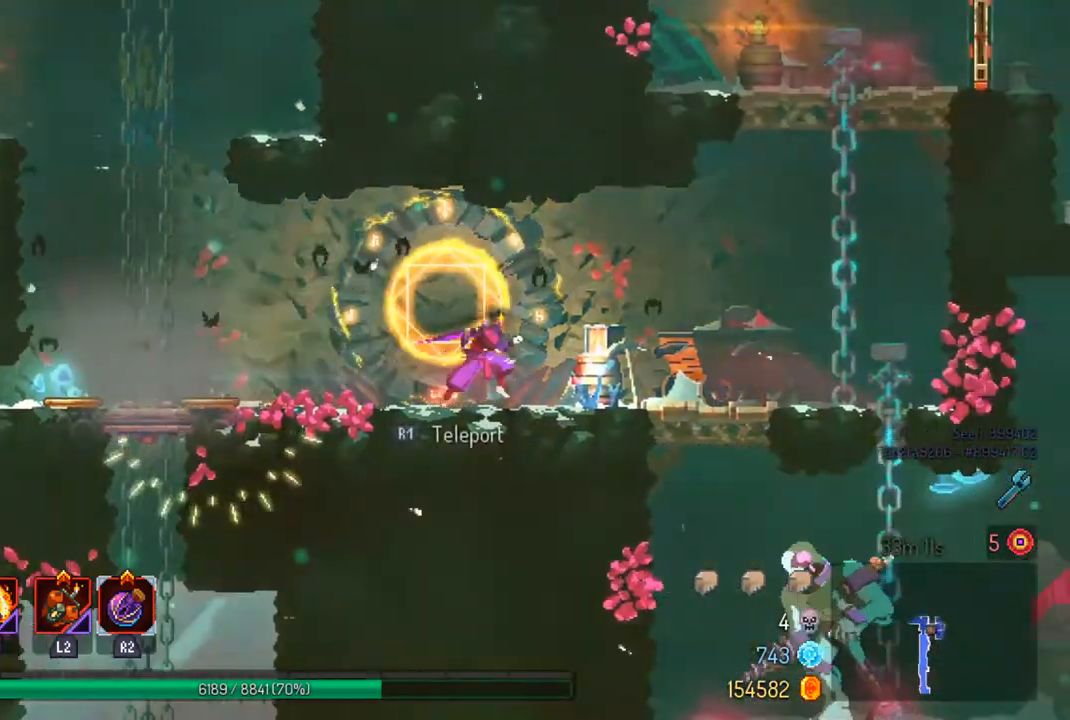
{"buttons": [], "left_stick": "right", "right_stick": "center", "events": [[233, "left_stick", "center"], [367, "left_stick", "right"]]}
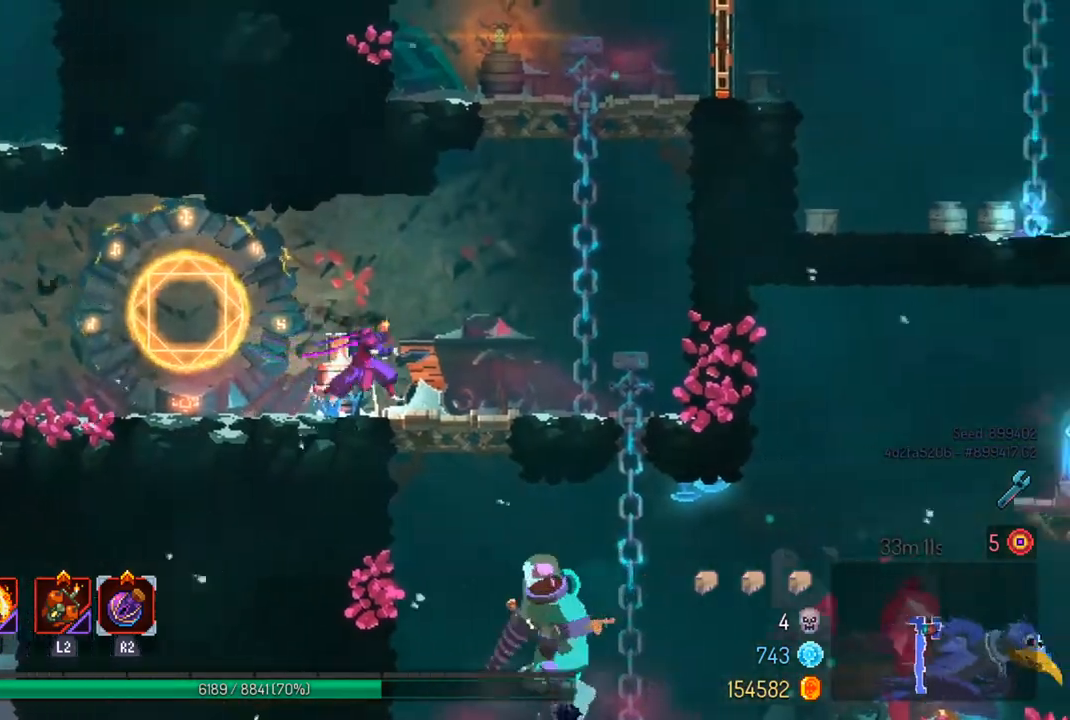
{"buttons": [], "left_stick": "center", "right_stick": "center", "events": [[33, "CROSS", "down"], [67, "left_stick", "down-right"], [133, "CROSS", "up"], [167, "left_stick", "down"], [200, "CROSS", "down"], [333, "CROSS", "up"], [433, "left_stick", "center"]]}
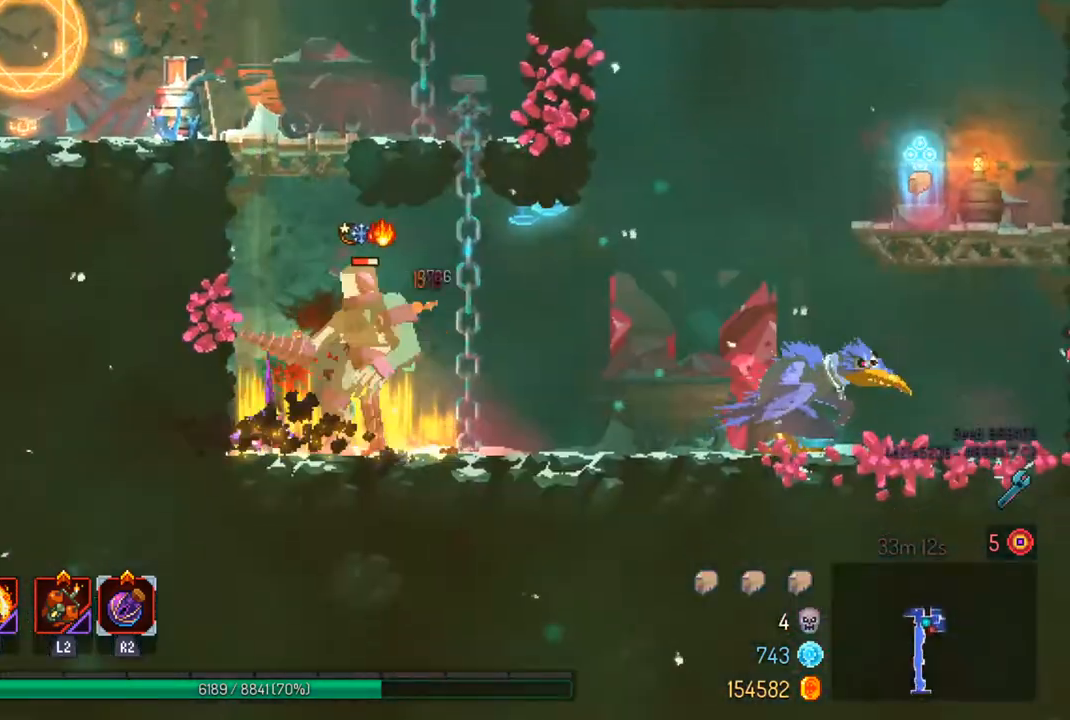
{"buttons": [], "left_stick": "center", "right_stick": "center", "events": [[200, "SQUARE", "down"], [233, "left_stick", "right"], [333, "SQUARE", "up"], [400, "SQUARE", "down"], [400, "left_stick", "center"], [500, "SQUARE", "up"]]}
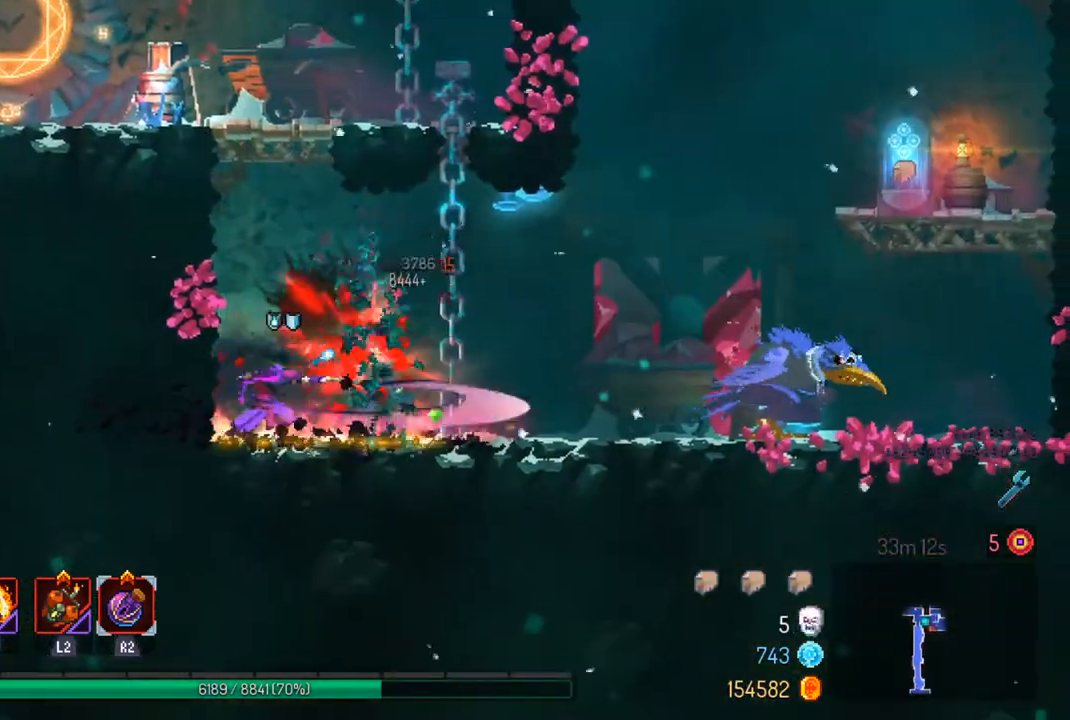
{"buttons": [], "left_stick": "center", "right_stick": "center", "events": []}
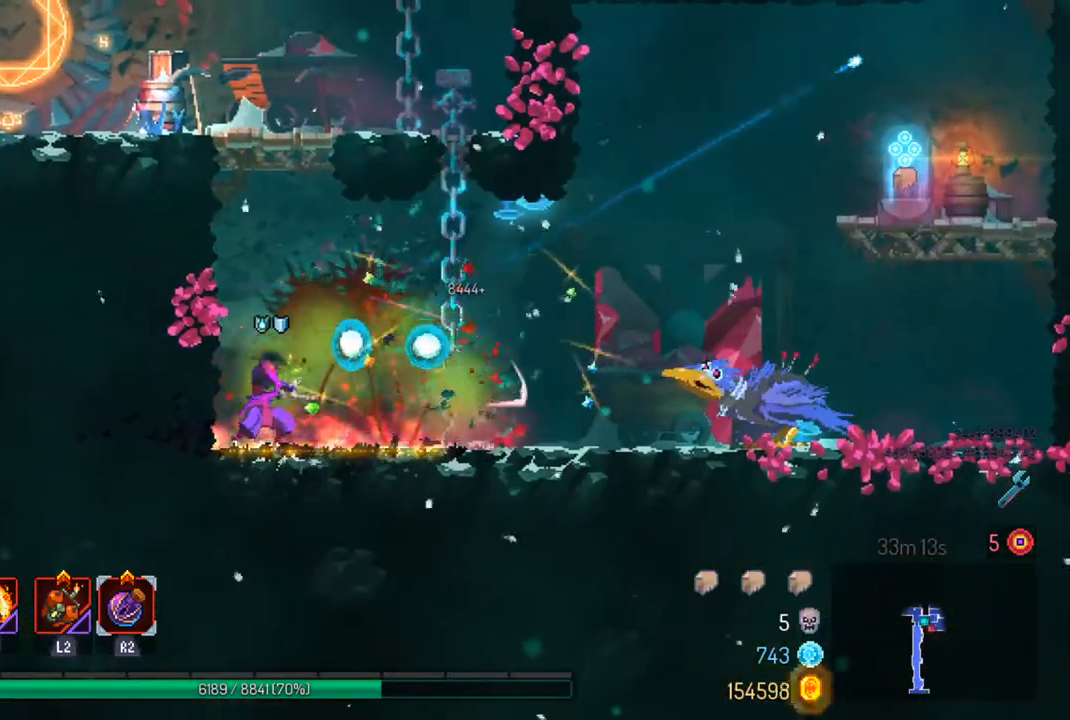
{"buttons": [], "left_stick": "center", "right_stick": "center", "events": [[133, "R2", "down"], [267, "R2", "up"], [300, "L2", "down"], [433, "L2", "up"]]}
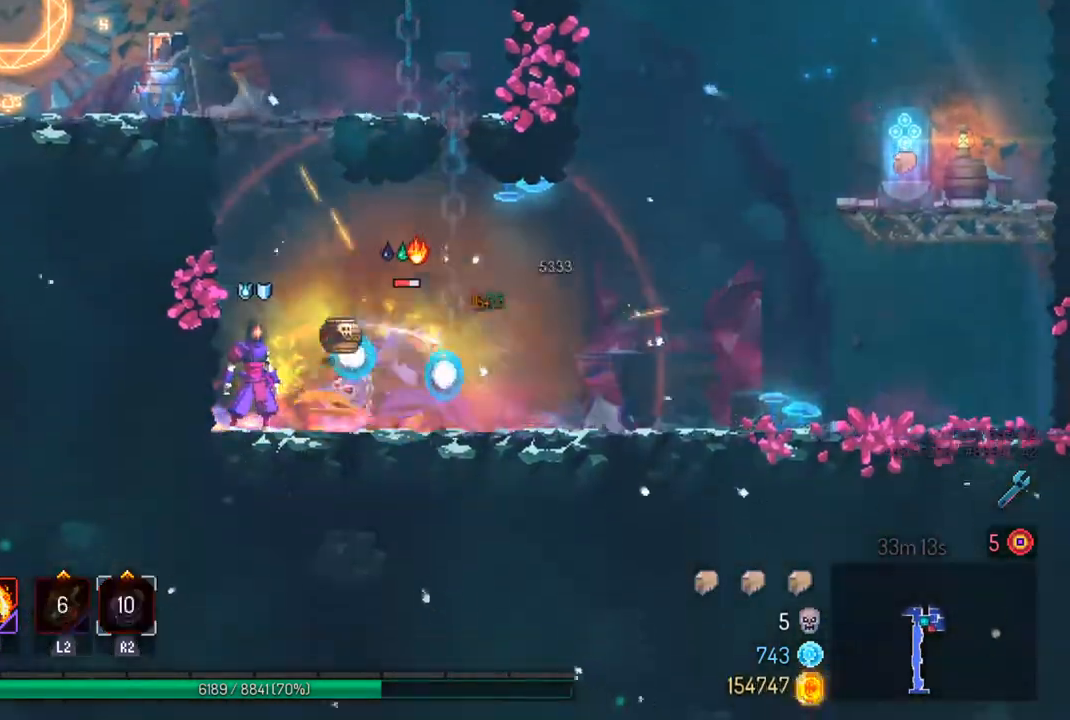
{"buttons": [], "left_stick": "left", "right_stick": "center", "events": [[33, "left_stick", "left"], [67, "CROSS", "down"], [200, "CROSS", "up"]]}
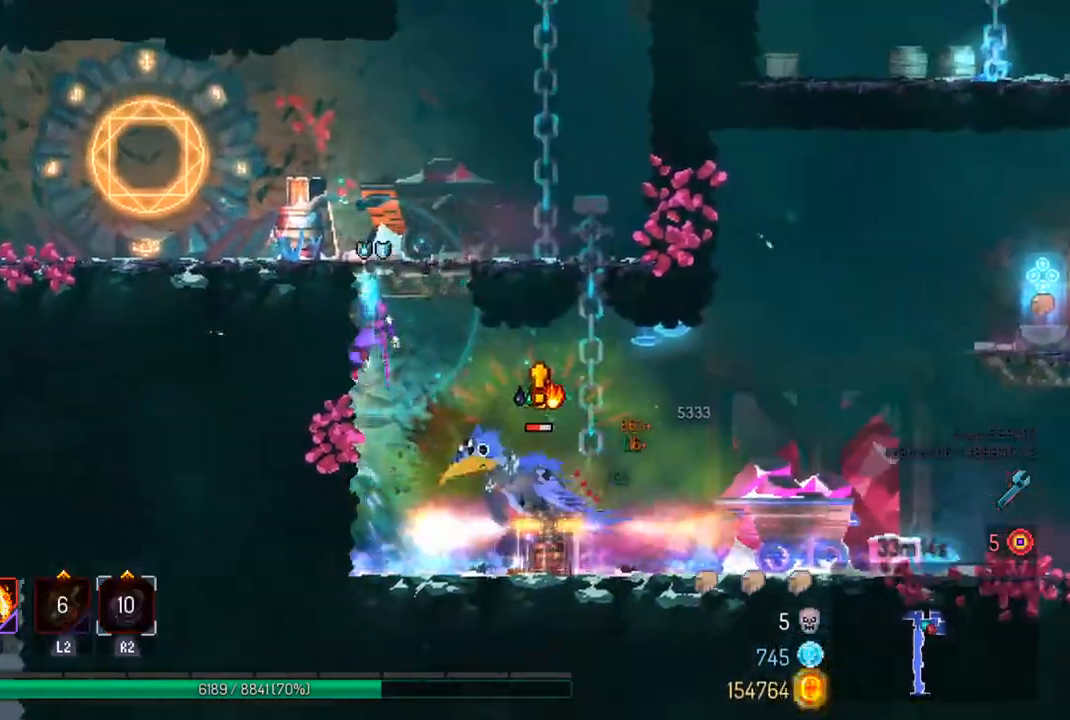
{"buttons": [], "left_stick": "left", "right_stick": "center", "events": [[200, "CIRCLE", "down"], [333, "CIRCLE", "up"]]}
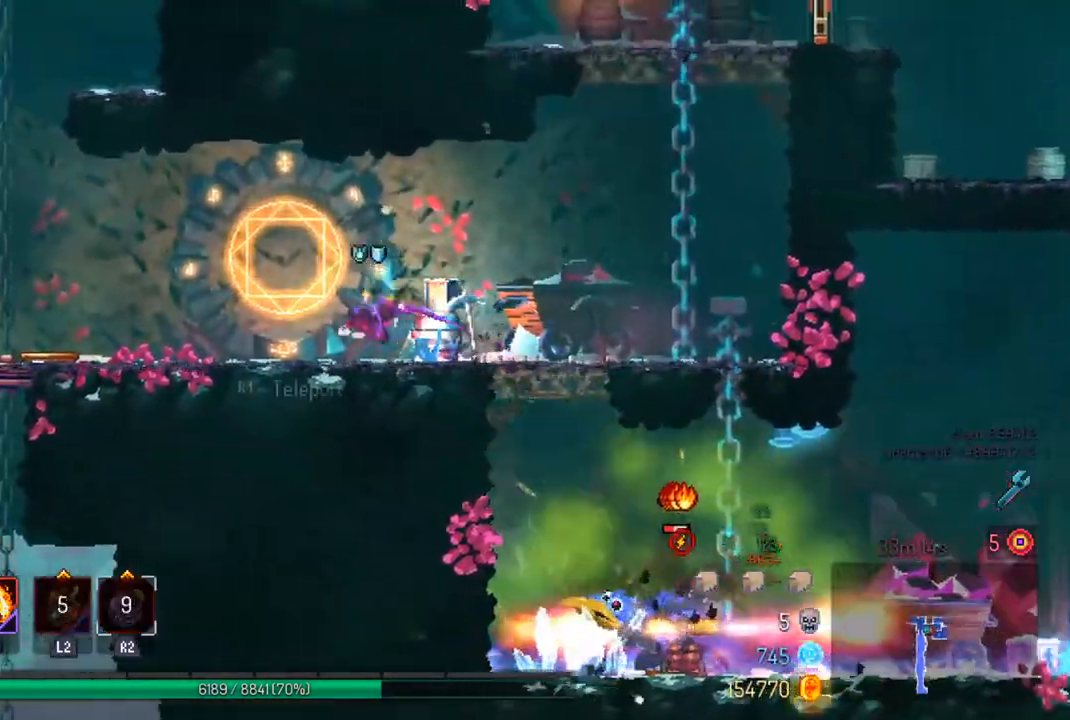
{"buttons": [], "left_stick": "left", "right_stick": "center", "events": []}
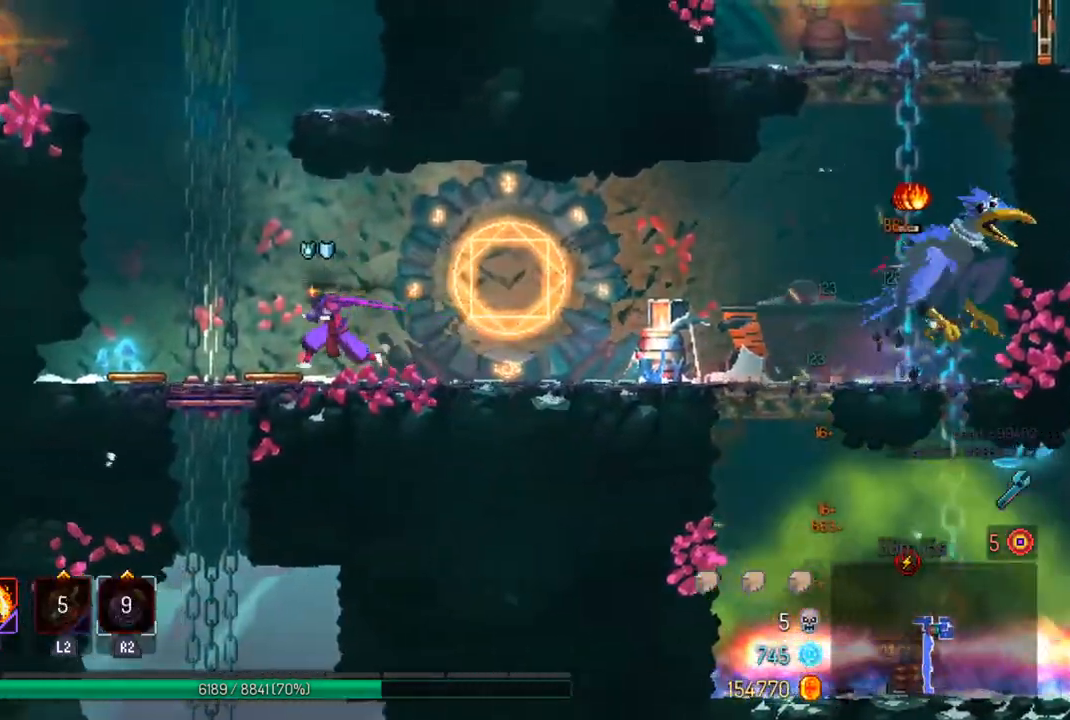
{"buttons": ["CROSS"], "left_stick": "left", "right_stick": "center", "events": [[100, "CROSS", "down"], [200, "CROSS", "up"], [400, "CROSS", "down"]]}
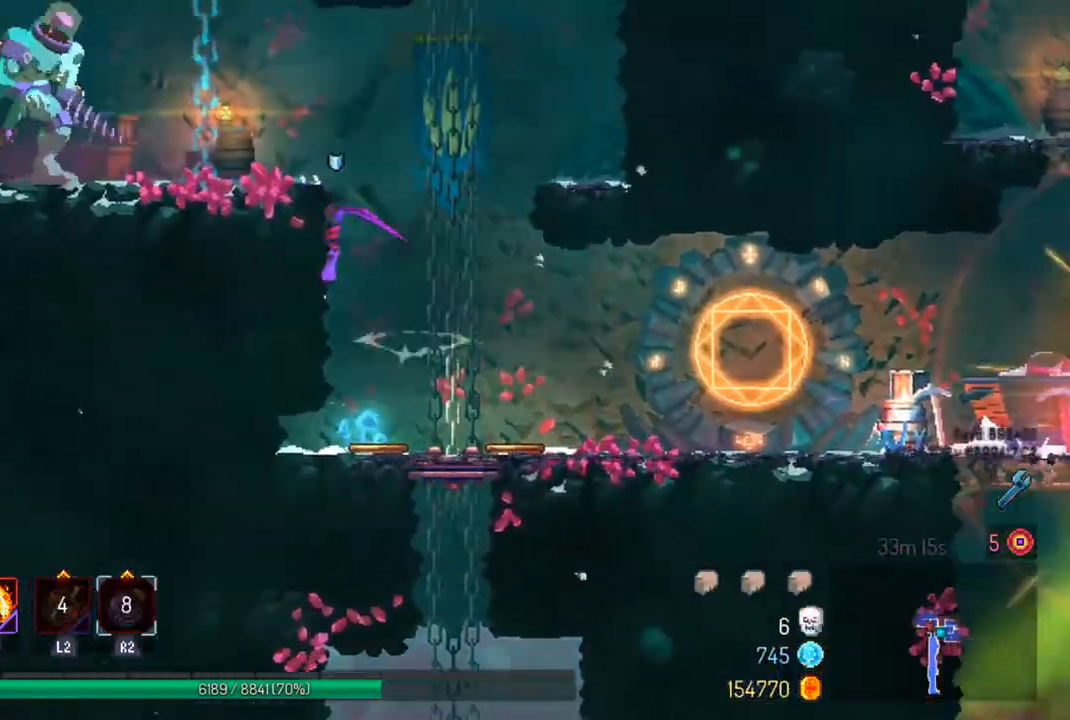
{"buttons": ["SQUARE"], "left_stick": "center", "right_stick": "center", "events": [[33, "CROSS", "up"], [267, "TRIANGLE", "down"], [333, "TRIANGLE", "up"], [433, "SQUARE", "down"], [500, "left_stick", "center"]]}
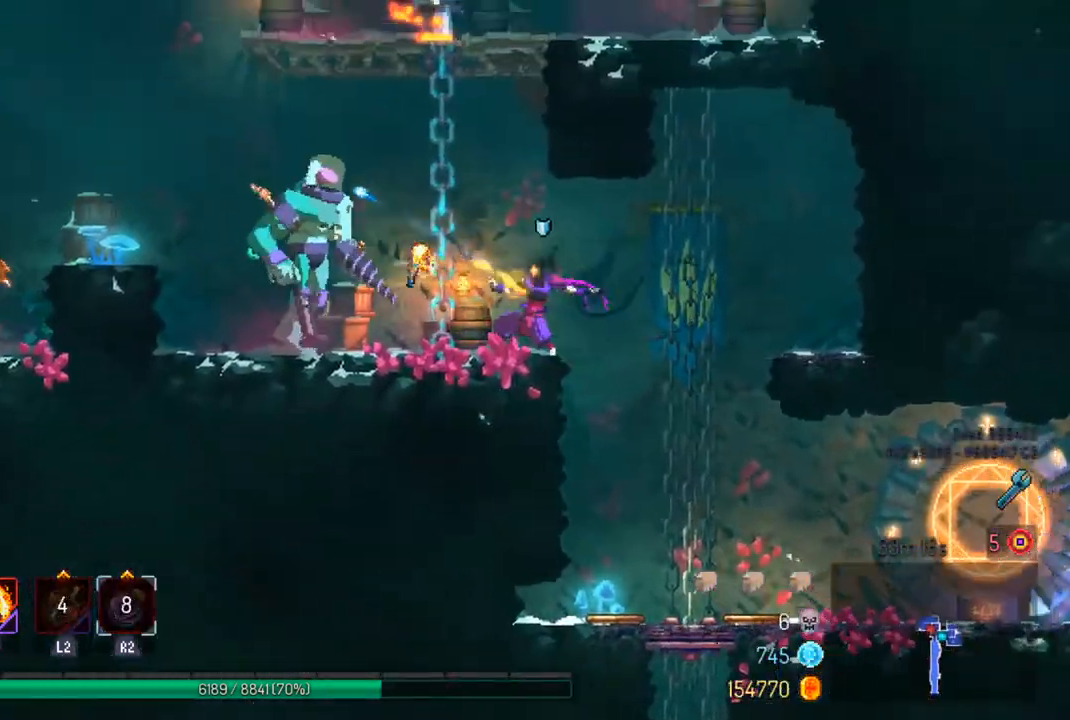
{"buttons": [], "left_stick": "center", "right_stick": "center", "events": [[33, "SQUARE", "up"], [100, "SQUARE", "down"], [200, "SQUARE", "up"], [267, "SQUARE", "down"], [400, "SQUARE", "up"]]}
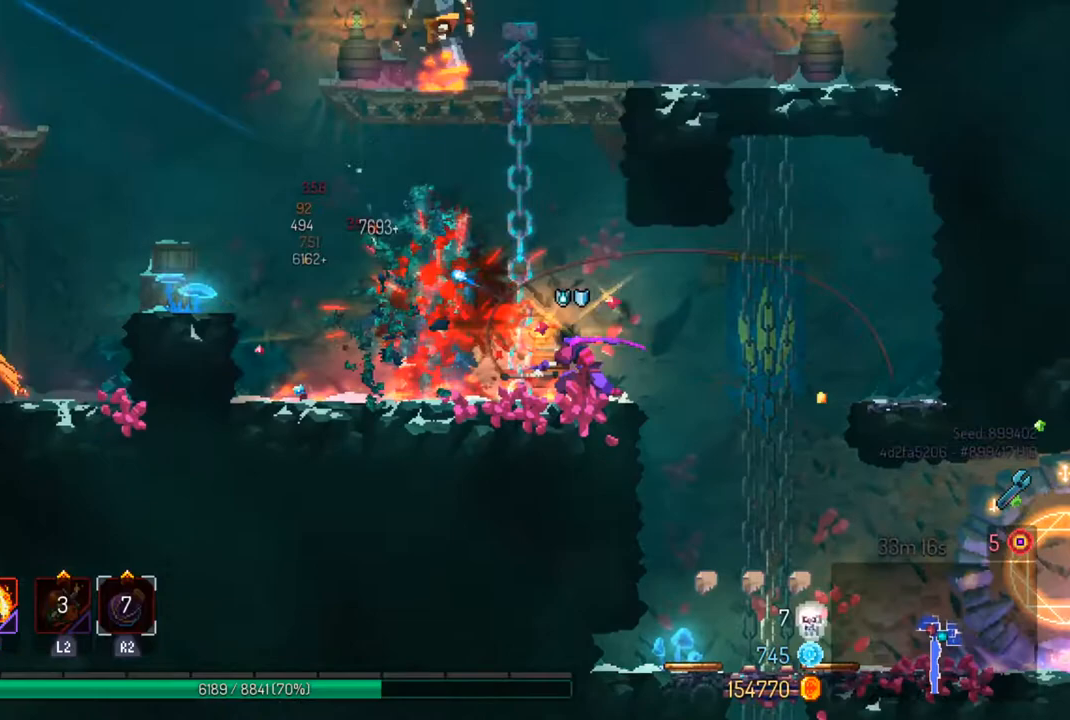
{"buttons": [], "left_stick": "left", "right_stick": "center", "events": [[200, "left_stick", "left"], [267, "CIRCLE", "down"], [367, "CIRCLE", "up"]]}
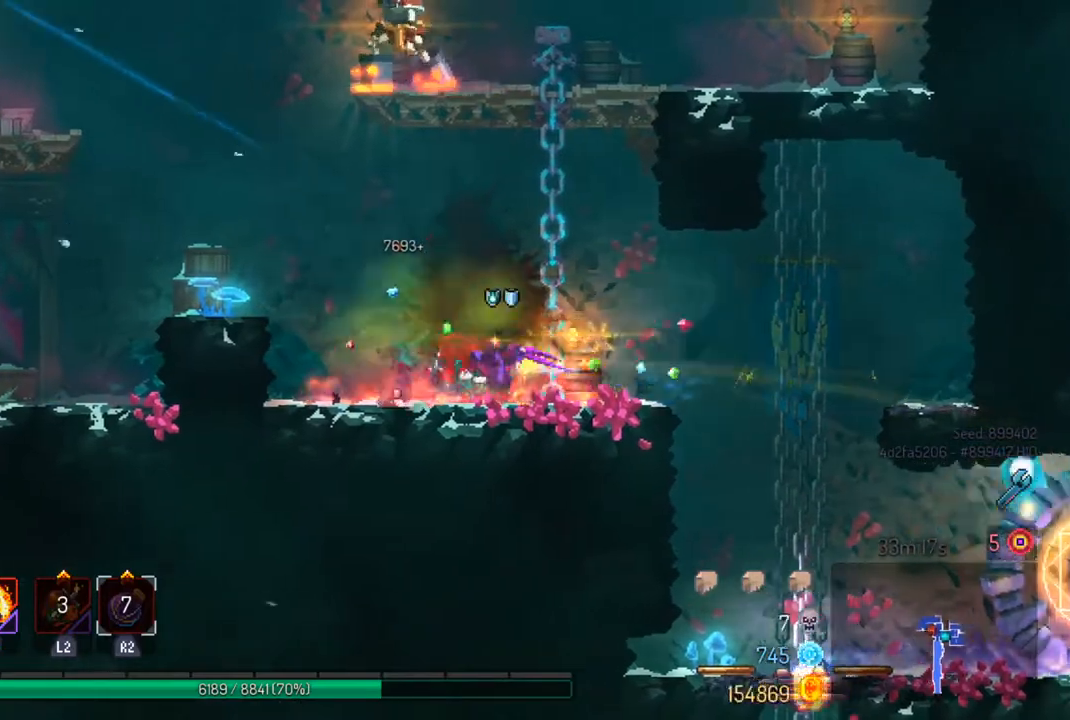
{"buttons": [], "left_stick": "left", "right_stick": "center", "events": [[100, "CROSS", "down"], [167, "CROSS", "up"], [333, "TRIANGLE", "down"], [467, "TRIANGLE", "up"]]}
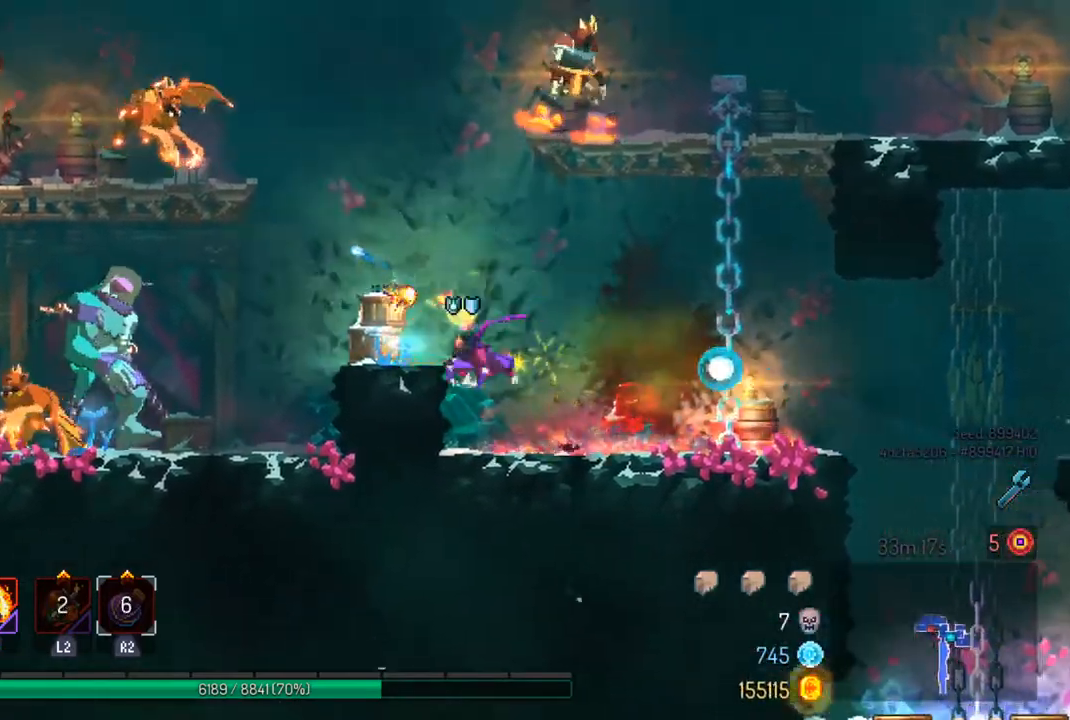
{"buttons": [], "left_stick": "left", "right_stick": "center", "events": []}
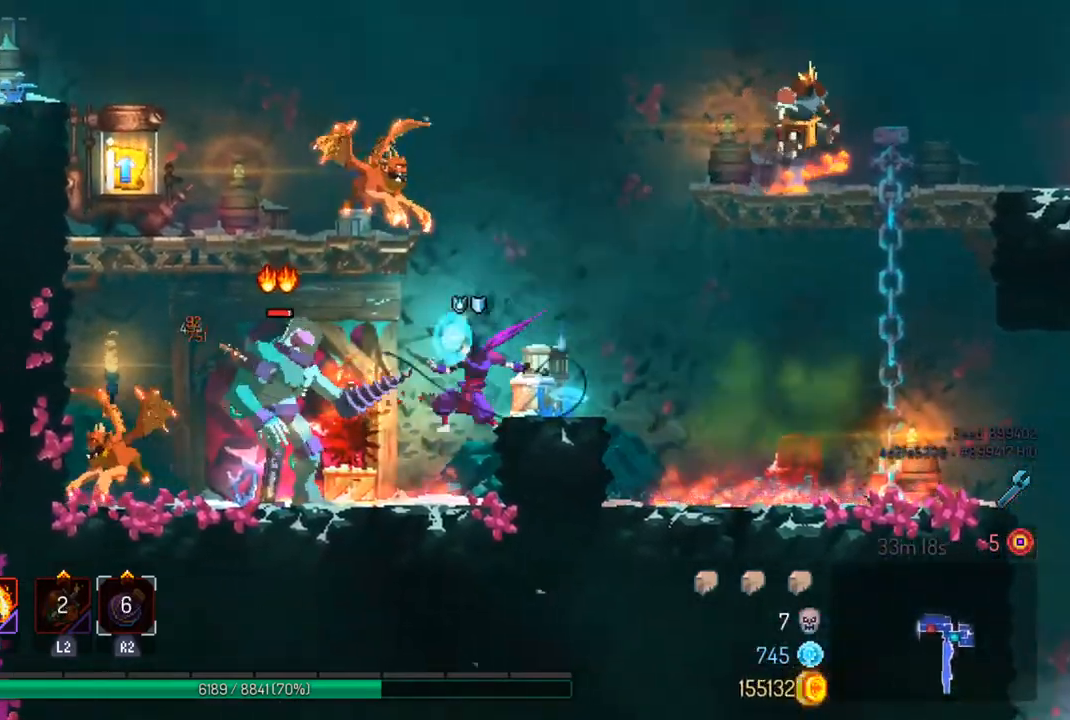
{"buttons": [], "left_stick": "center", "right_stick": "center", "events": [[33, "SQUARE", "down"], [133, "SQUARE", "up"], [200, "left_stick", "center"], [267, "SQUARE", "down"], [333, "SQUARE", "up"]]}
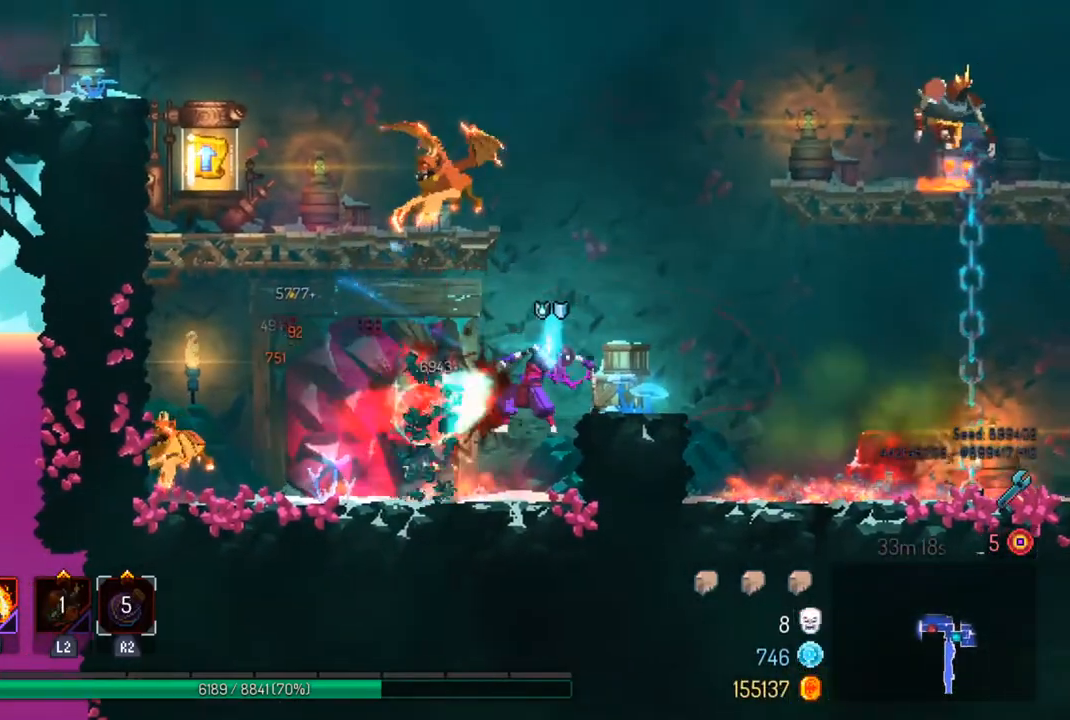
{"buttons": [], "left_stick": "left", "right_stick": "center", "events": [[200, "left_stick", "left"]]}
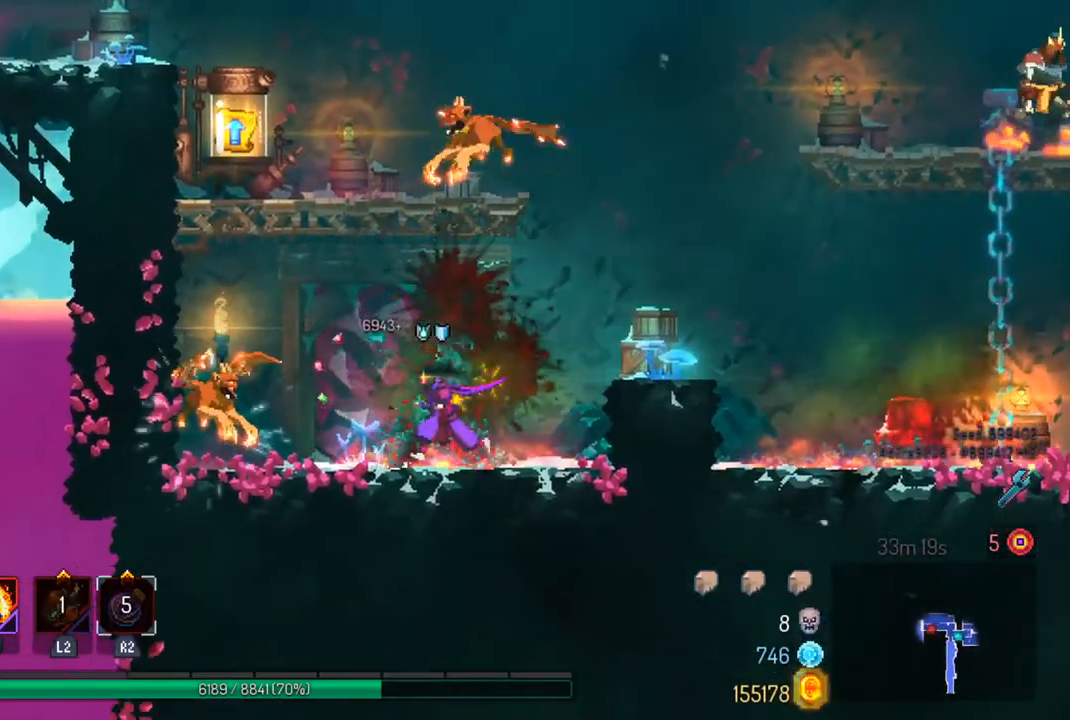
{"buttons": [], "left_stick": "center", "right_stick": "center", "events": [[67, "SQUARE", "down"], [167, "SQUARE", "up"], [167, "left_stick", "center"]]}
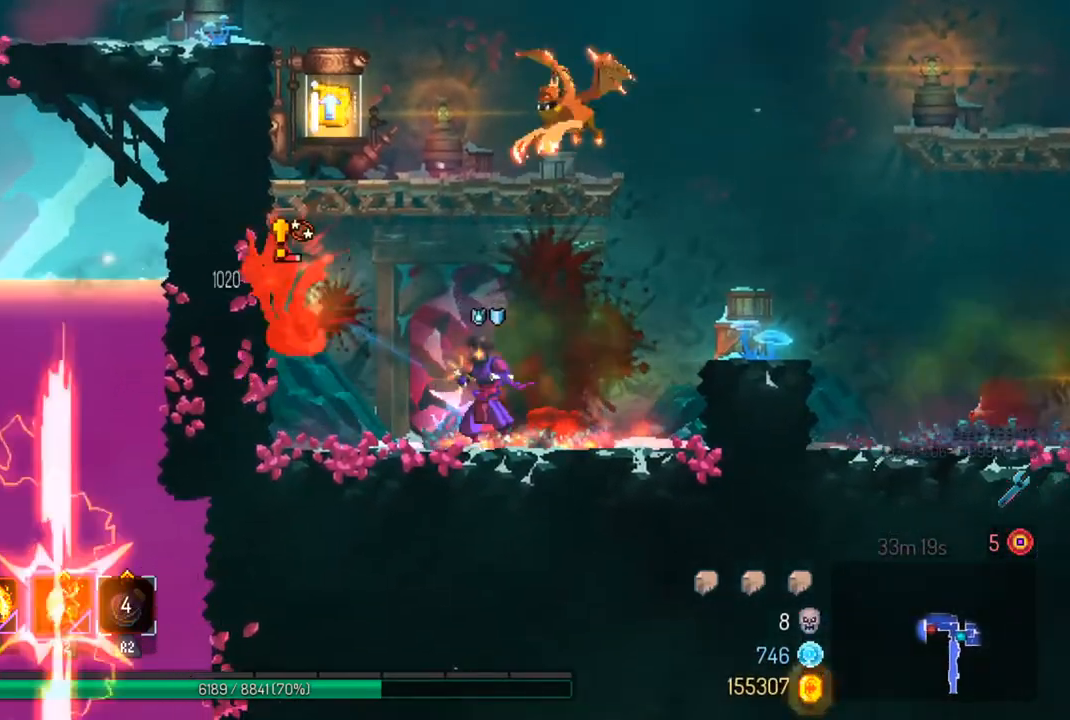
{"buttons": [], "left_stick": "left", "right_stick": "center", "events": [[200, "left_stick", "left"], [233, "CIRCLE", "down"], [367, "CIRCLE", "up"]]}
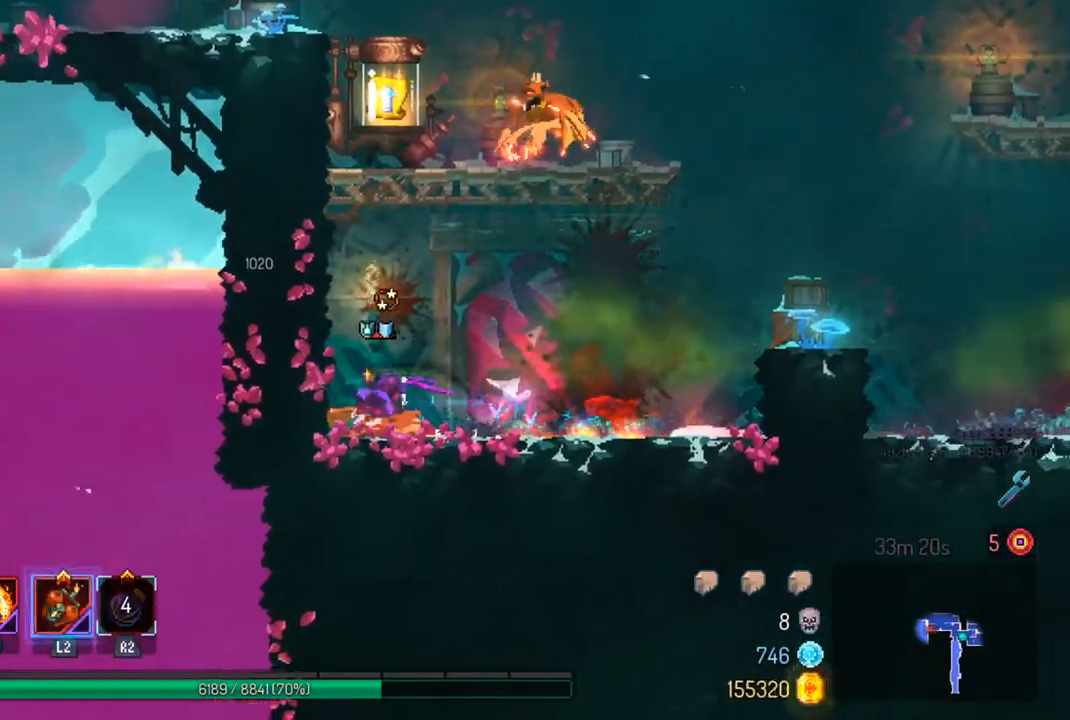
{"buttons": [], "left_stick": "center", "right_stick": "center", "events": [[67, "SQUARE", "down"], [67, "left_stick", "right"], [200, "SQUARE", "up"], [200, "left_stick", "center"]]}
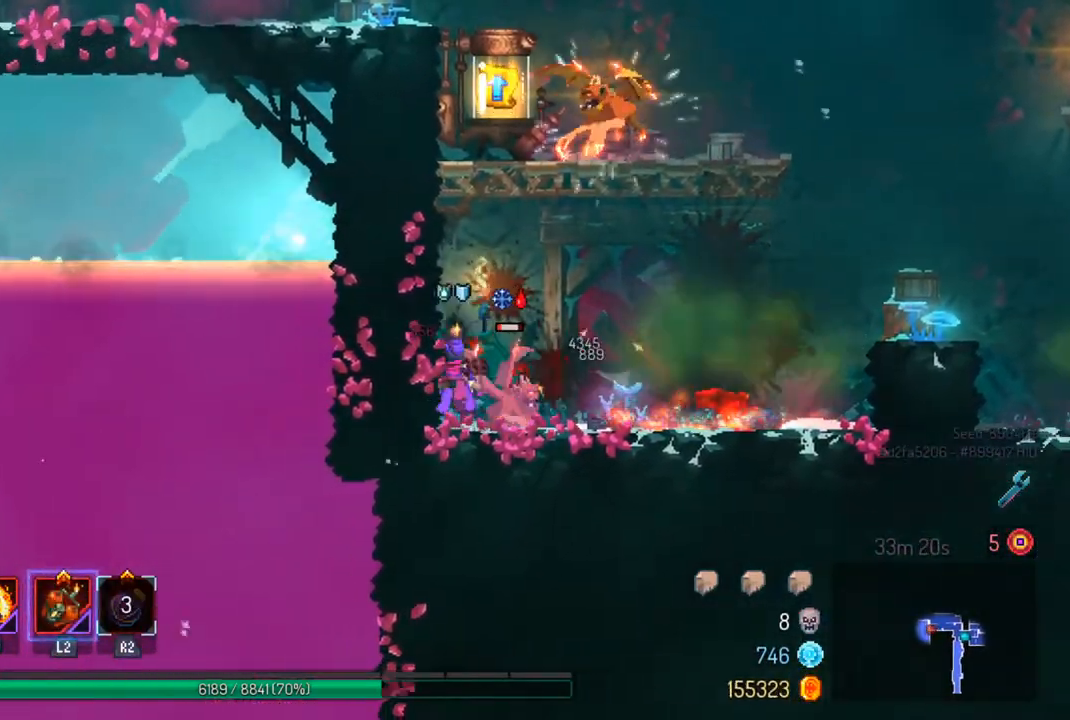
{"buttons": [], "left_stick": "center", "right_stick": "center", "events": [[100, "SQUARE", "down"], [167, "SQUARE", "up"]]}
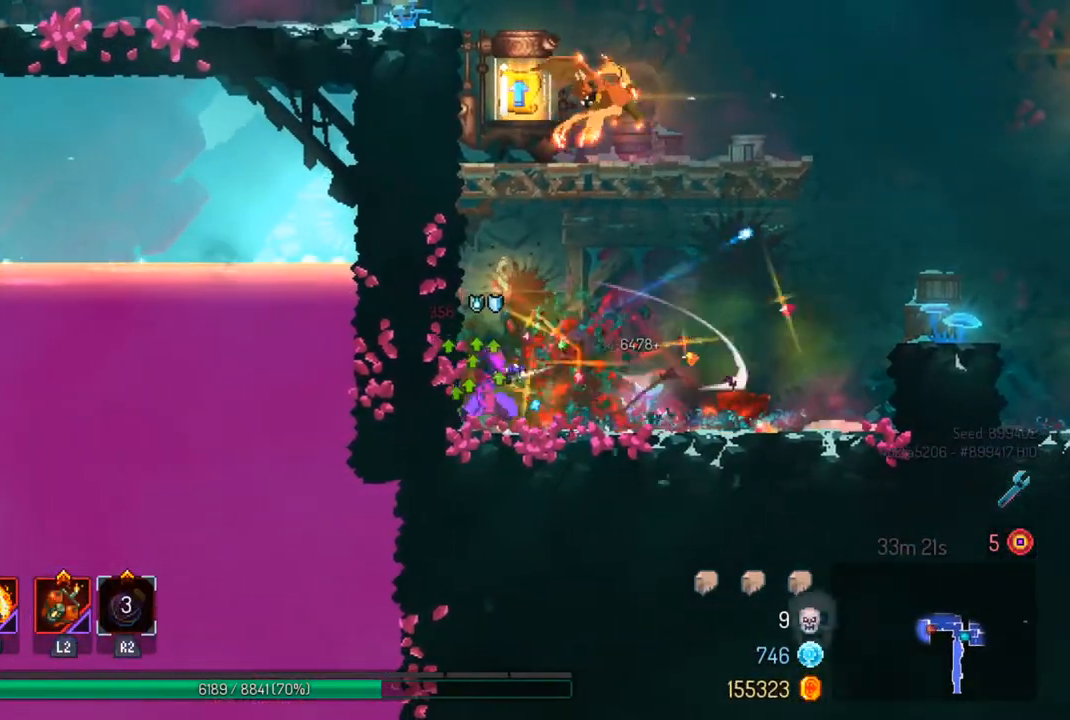
{"buttons": [], "left_stick": "center", "right_stick": "center", "events": [[200, "left_stick", "right"], [300, "SQUARE", "down"], [433, "SQUARE", "up"], [433, "left_stick", "center"]]}
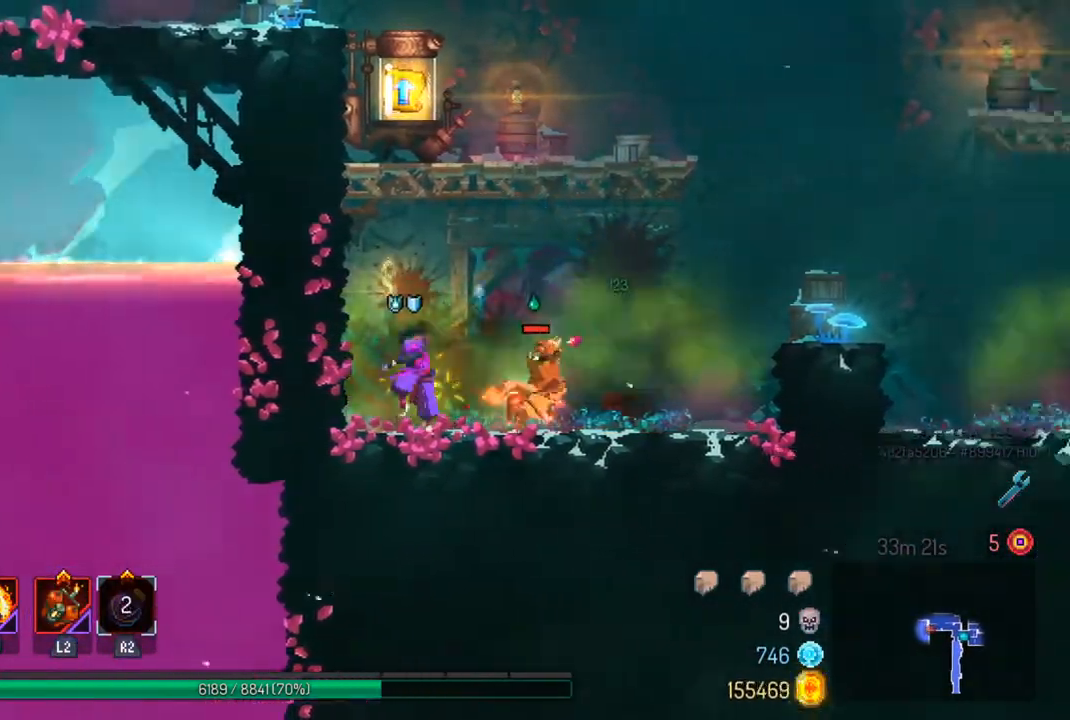
{"buttons": ["CROSS"], "left_stick": "center", "right_stick": "center", "events": [[500, "CROSS", "down"]]}
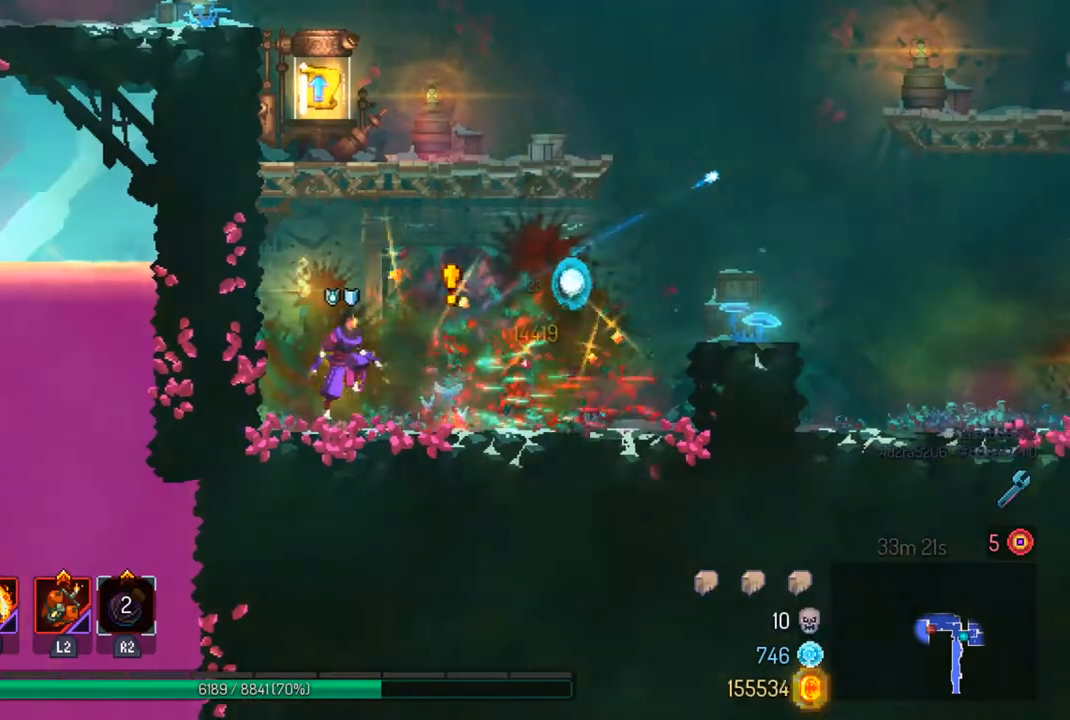
{"buttons": [], "left_stick": "center", "right_stick": "center", "events": [[100, "CROSS", "up"], [167, "CROSS", "down"], [300, "CROSS", "up"]]}
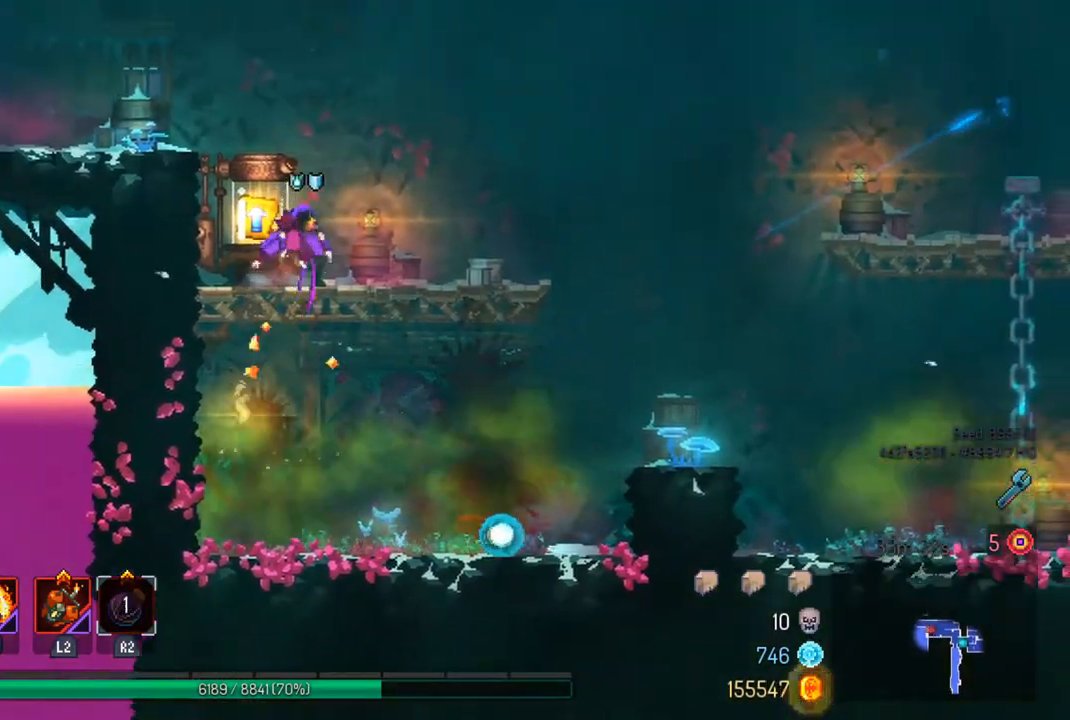
{"buttons": [], "left_stick": "center", "right_stick": "center", "events": [[200, "R1", "down"], [333, "R1", "up"]]}
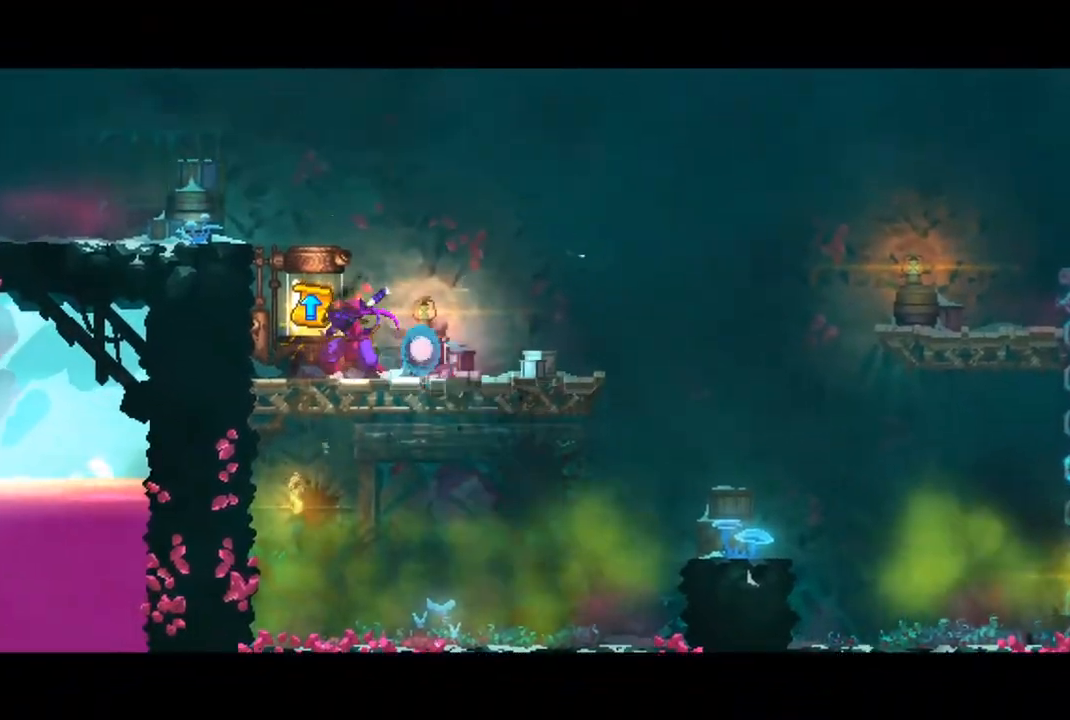
{"buttons": [], "left_stick": "center", "right_stick": "center", "events": []}
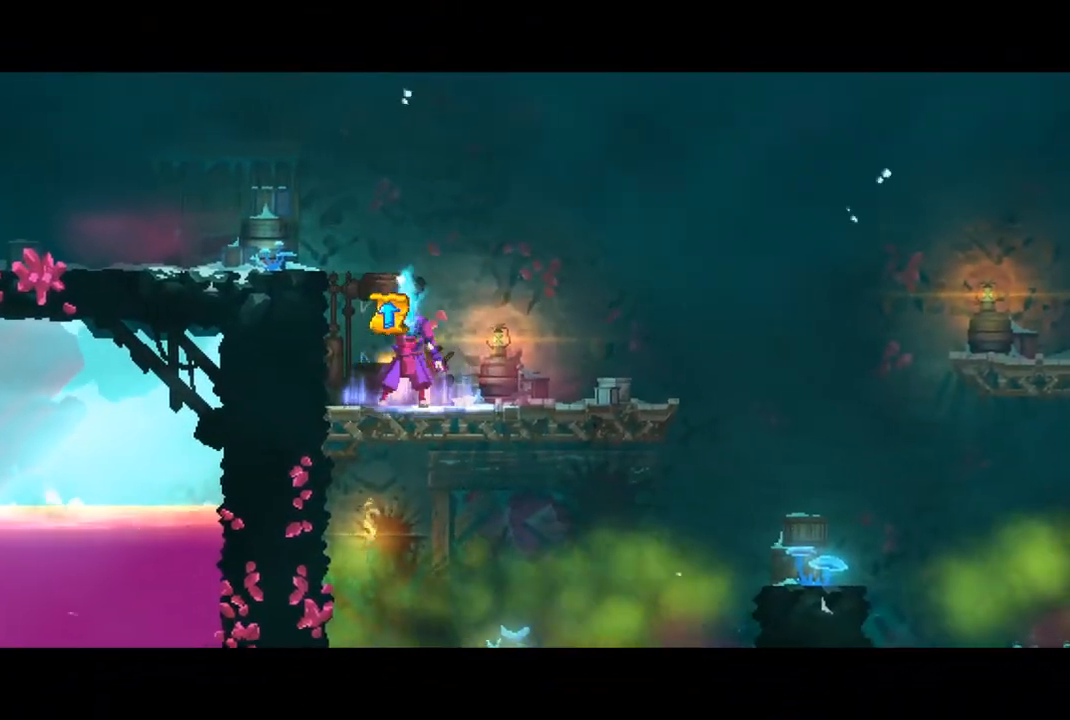
{"buttons": [], "left_stick": "center", "right_stick": "center", "events": []}
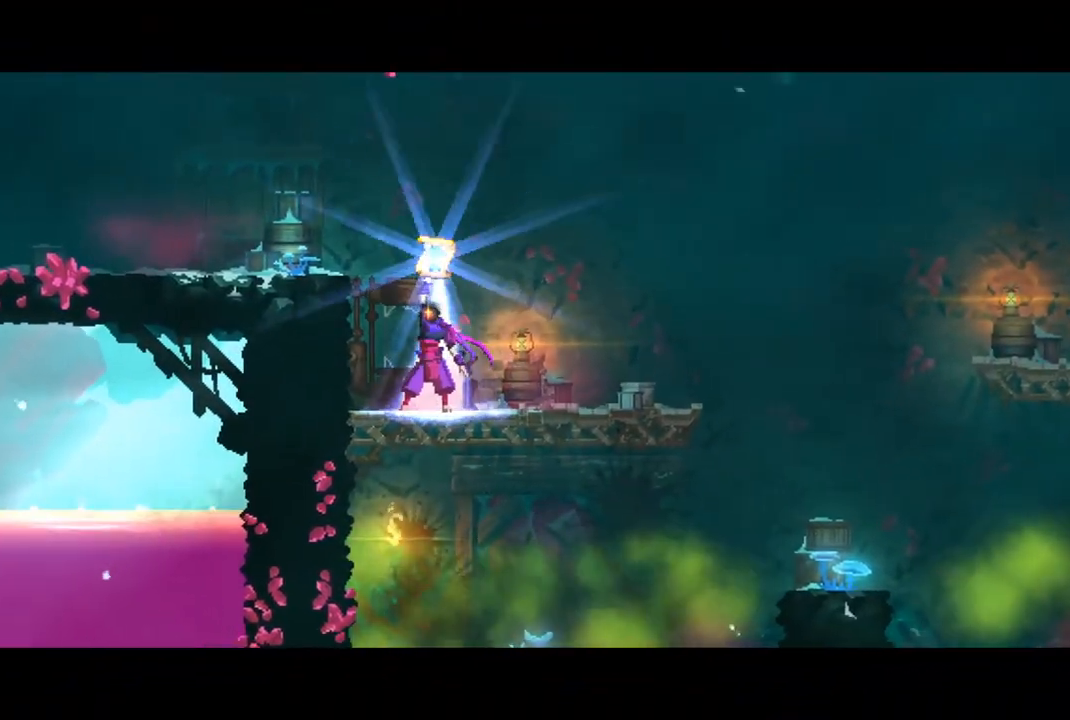
{"buttons": [], "left_stick": "center", "right_stick": "center", "events": []}